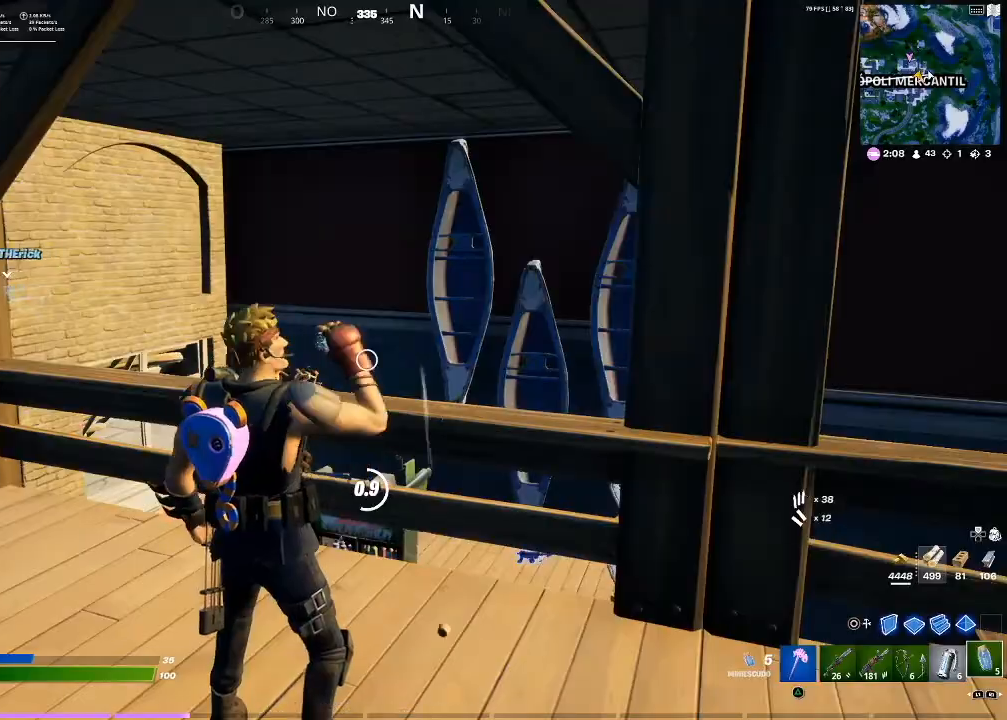
Gameplay with a controller (PlayStation layout); each line is a JSON object with the inputs held at the frame after it. "events" lists button and stick changes between this image and that frame as [ms after this image, input, new state], when the widget could be followed in between. Not read: L3.
{"buttons": [], "left_stick": "center", "right_stick": "center", "events": []}
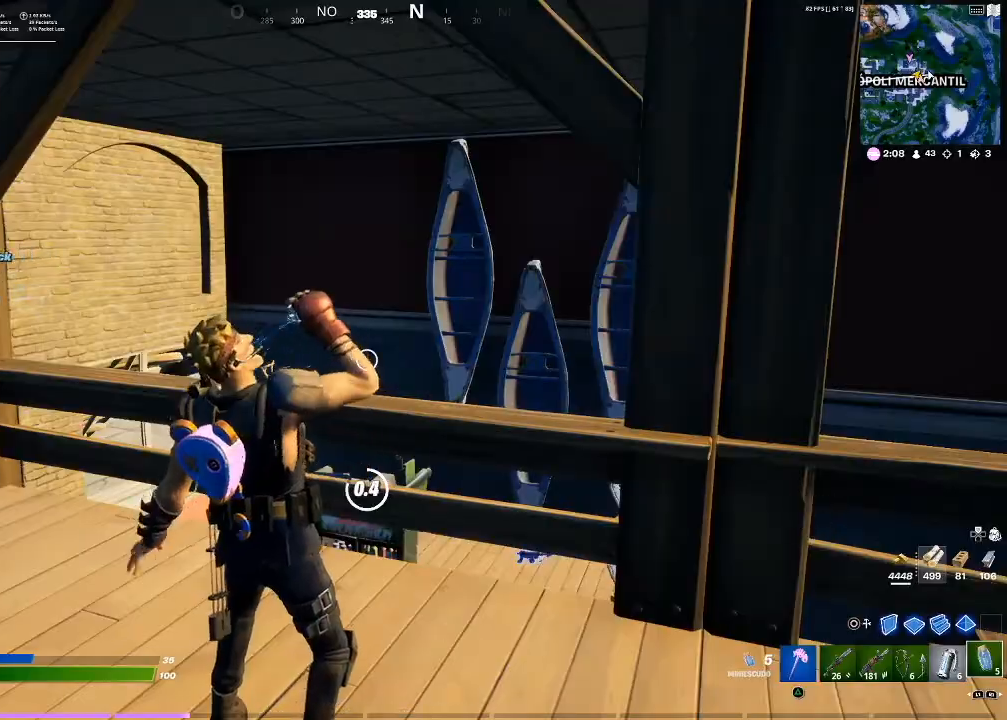
{"buttons": [], "left_stick": "up-left", "right_stick": "down", "events": [[434, "left_stick", "up-left"], [434, "right_stick", "down"]]}
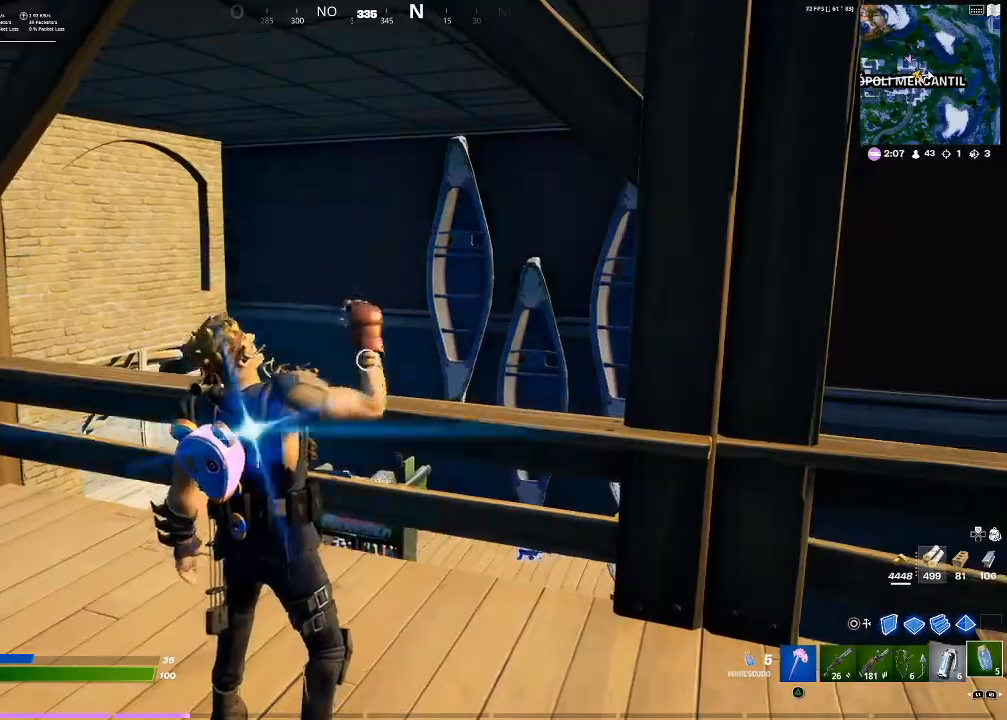
{"buttons": [], "left_stick": "up", "right_stick": "center", "events": [[133, "right_stick", "center"], [166, "R1", "down"], [200, "left_stick", "up"], [267, "R1", "up"]]}
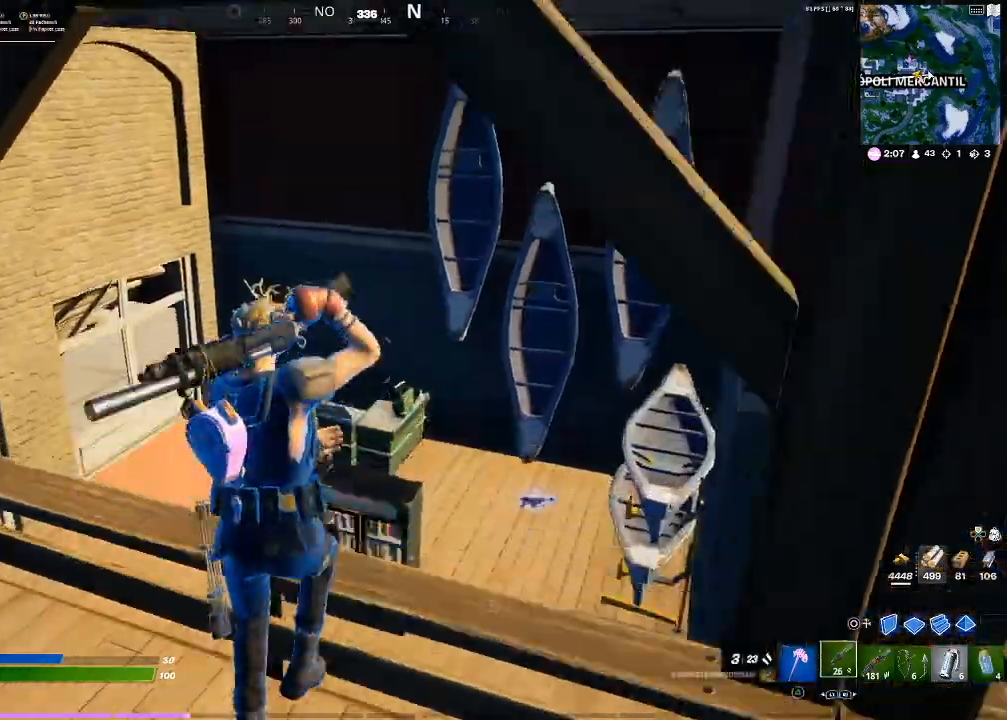
{"buttons": [], "left_stick": "up", "right_stick": "center", "events": [[300, "SQUARE", "down"], [501, "SQUARE", "up"]]}
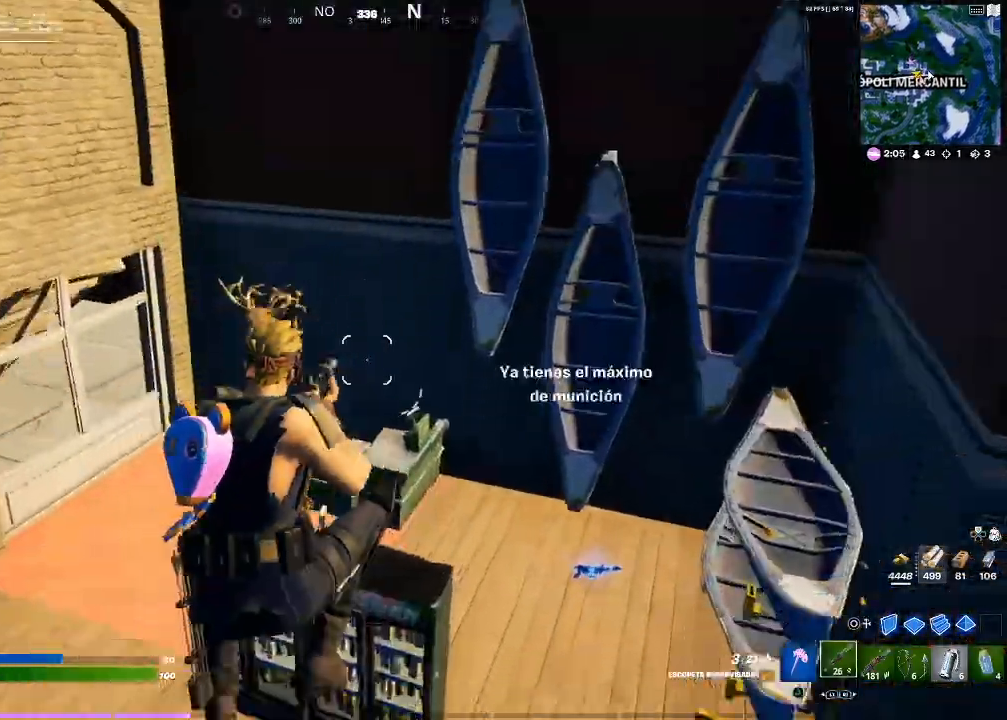
{"buttons": [], "left_stick": "up-right", "right_stick": "center", "events": [[133, "left_stick", "up-right"], [166, "right_stick", "right"], [433, "R1", "down"], [433, "right_stick", "center"], [467, "R1", "up"]]}
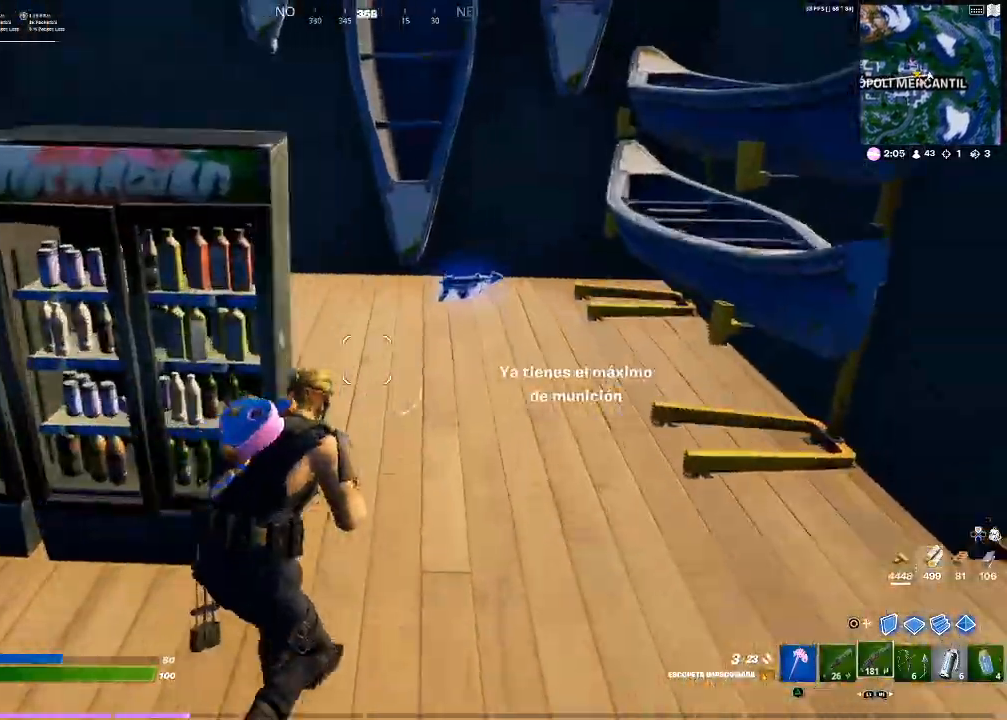
{"buttons": [], "left_stick": "up", "right_stick": "center", "events": [[33, "R1", "down"], [167, "R1", "up"], [234, "left_stick", "up"], [234, "right_stick", "left"], [367, "right_stick", "center"]]}
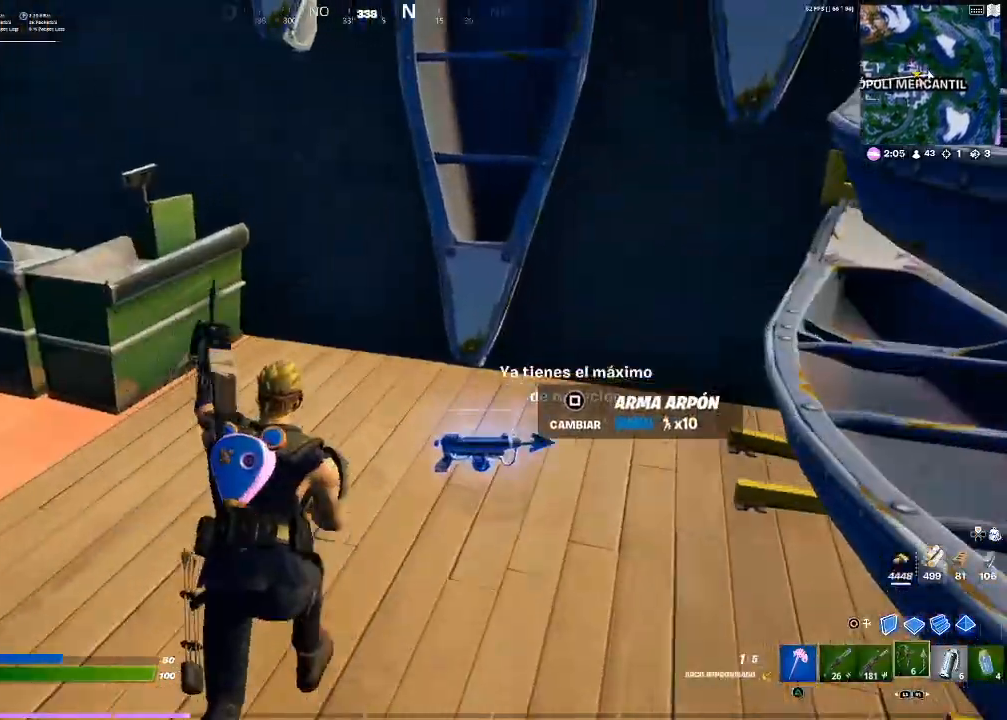
{"buttons": [], "left_stick": "up", "right_stick": "center", "events": [[66, "right_stick", "left"], [166, "left_stick", "up-left"], [300, "right_stick", "center"], [433, "left_stick", "up"]]}
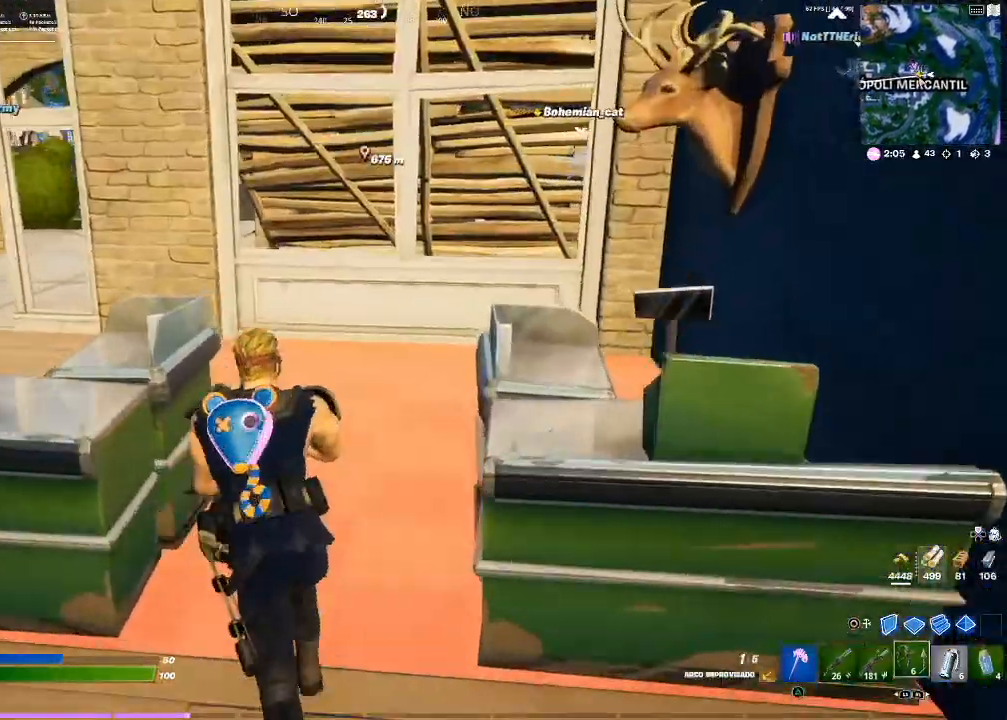
{"buttons": [], "left_stick": "up", "right_stick": "up-left", "events": [[200, "right_stick", "left"], [367, "right_stick", "center"], [501, "right_stick", "up-left"]]}
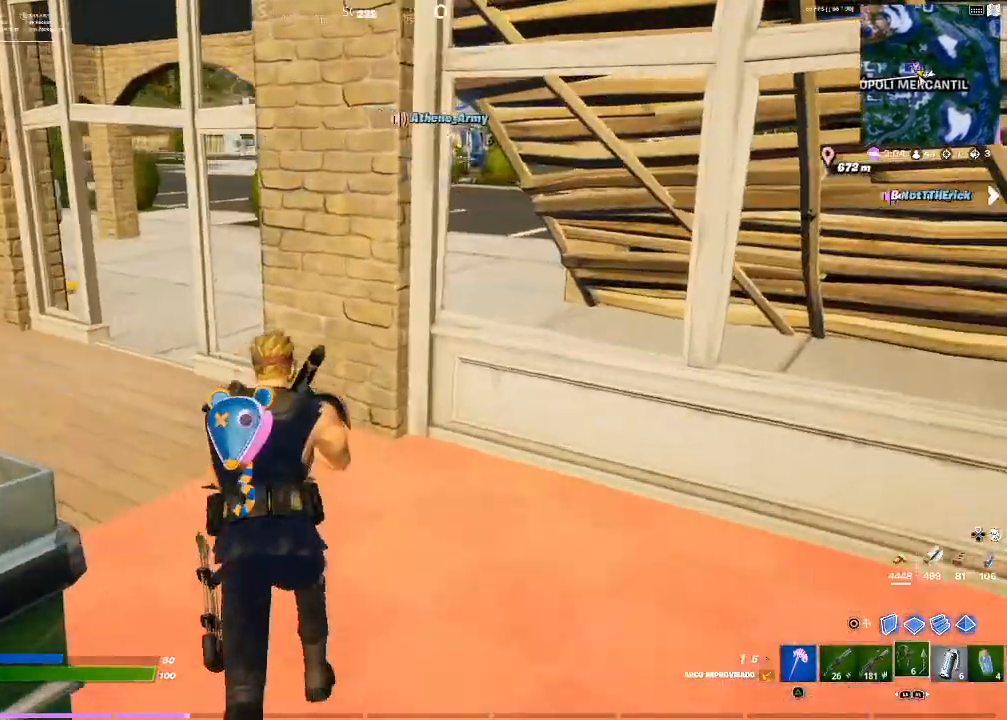
{"buttons": [], "left_stick": "up", "right_stick": "center", "events": [[133, "right_stick", "center"], [300, "L1", "down"], [500, "L1", "up"]]}
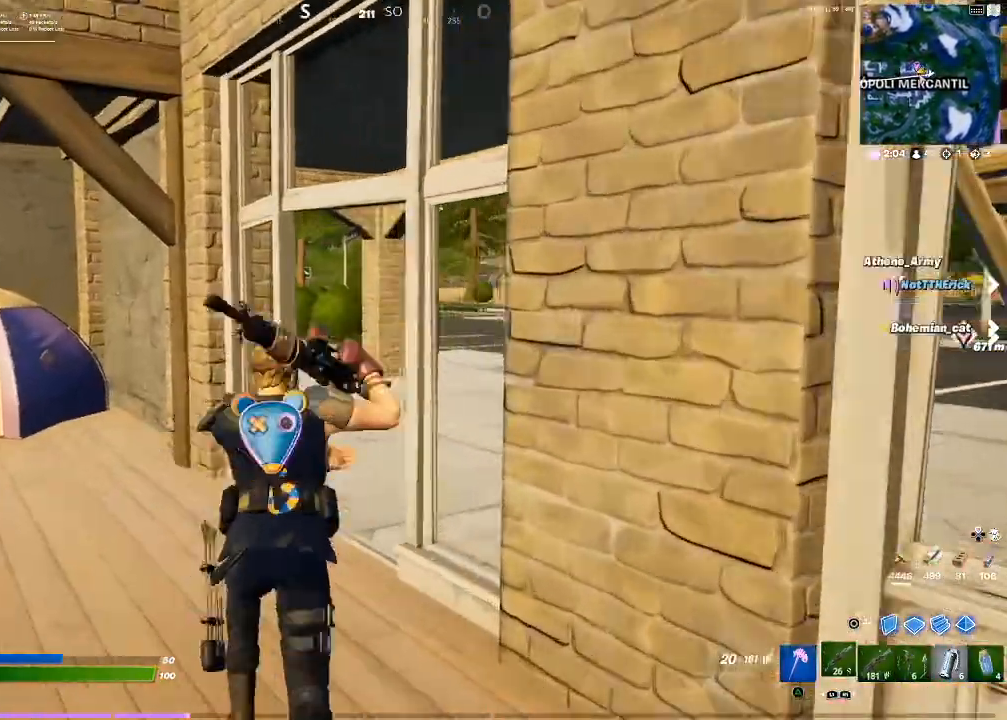
{"buttons": [], "left_stick": "up", "right_stick": "center", "events": [[134, "L1", "down"], [200, "L1", "up"], [200, "right_stick", "right"], [400, "right_stick", "center"]]}
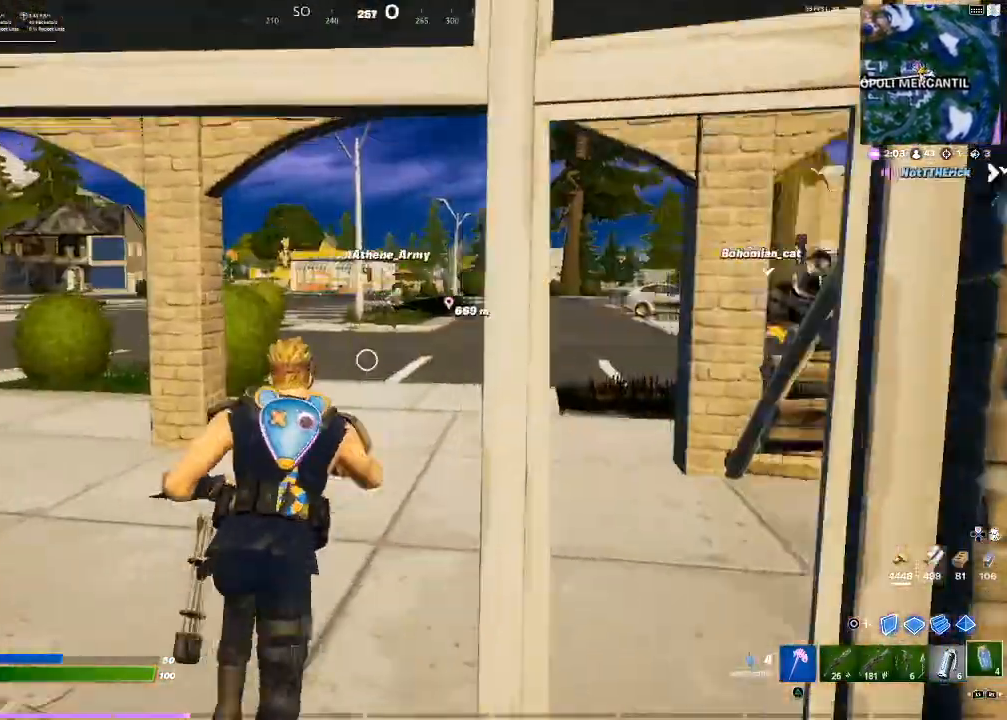
{"buttons": [], "left_stick": "up", "right_stick": "center", "events": [[133, "R1", "down"], [200, "R1", "up"], [233, "right_stick", "right"], [400, "right_stick", "center"]]}
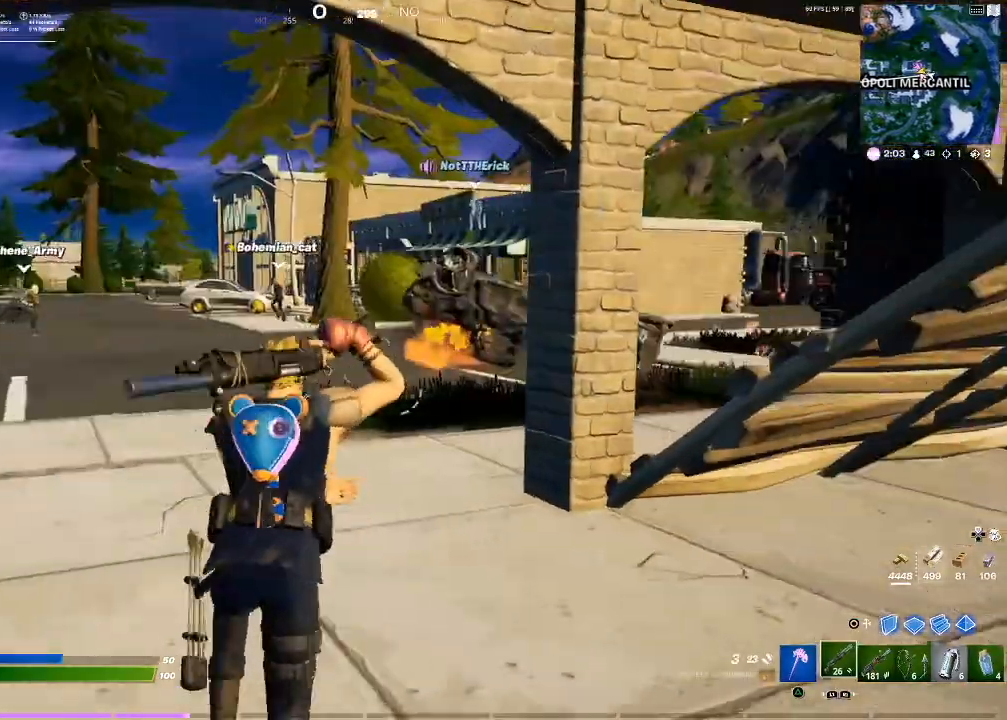
{"buttons": [], "left_stick": "up", "right_stick": "center", "events": [[100, "SQUARE", "down"], [134, "SQUARE", "up"]]}
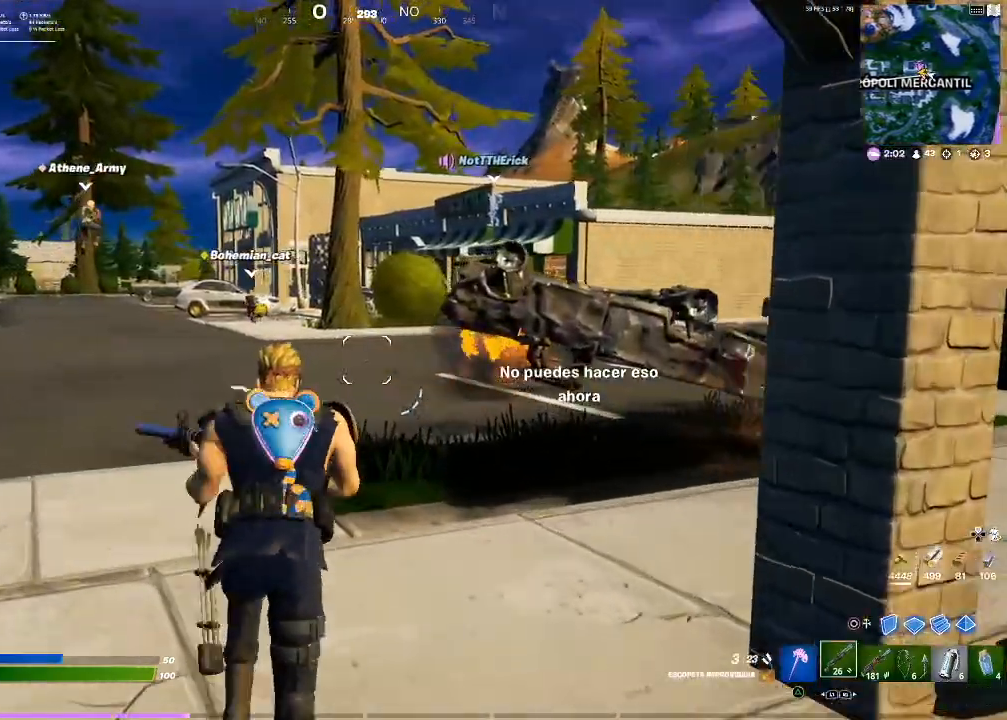
{"buttons": [], "left_stick": "up", "right_stick": "center", "events": []}
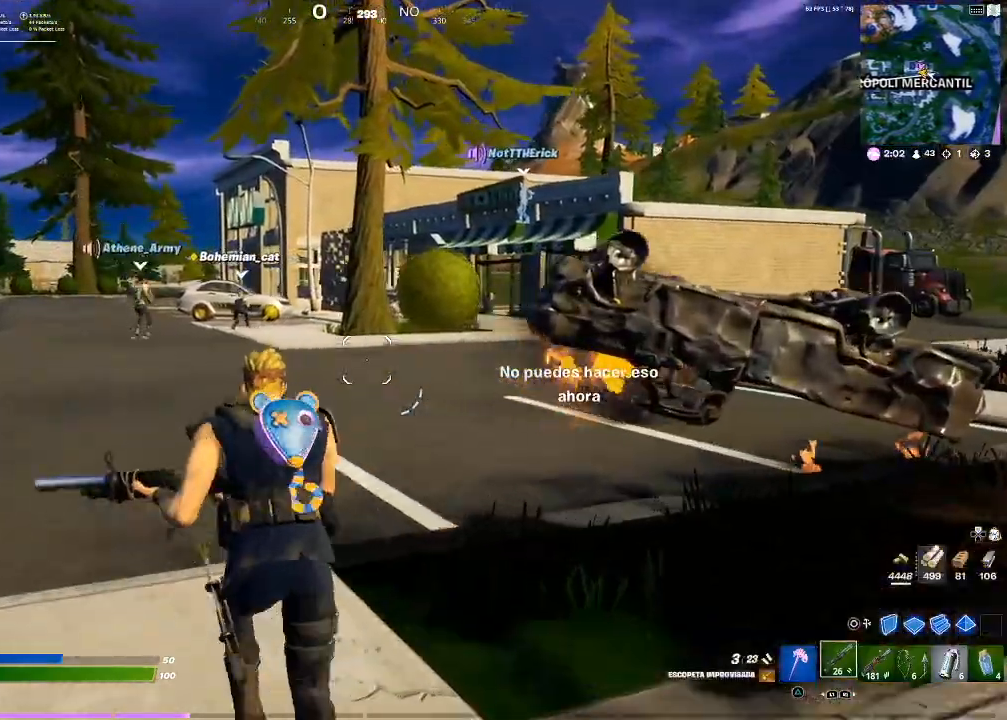
{"buttons": [], "left_stick": "up", "right_stick": "center", "events": []}
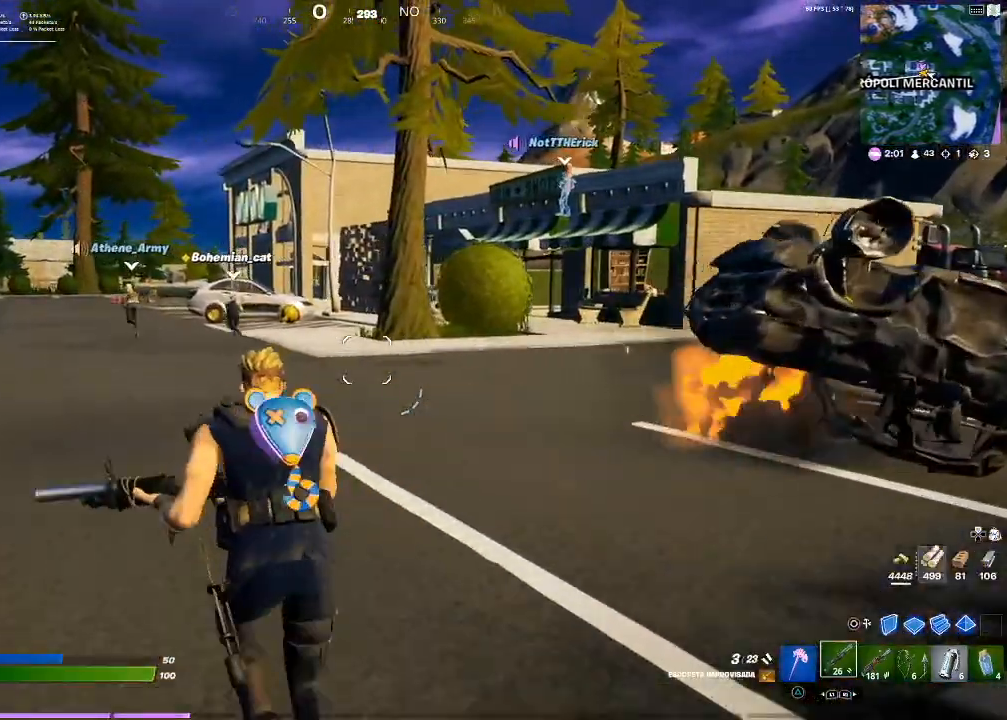
{"buttons": [], "left_stick": "up", "right_stick": "center", "events": [[100, "right_stick", "left"], [233, "right_stick", "center"]]}
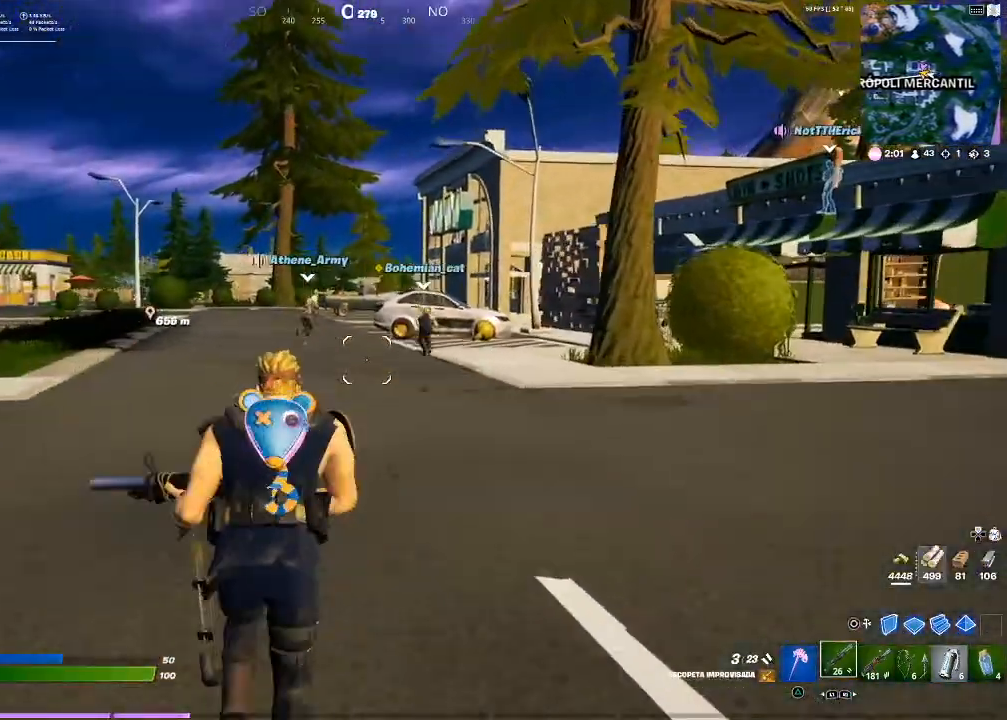
{"buttons": [], "left_stick": "up", "right_stick": "center", "events": []}
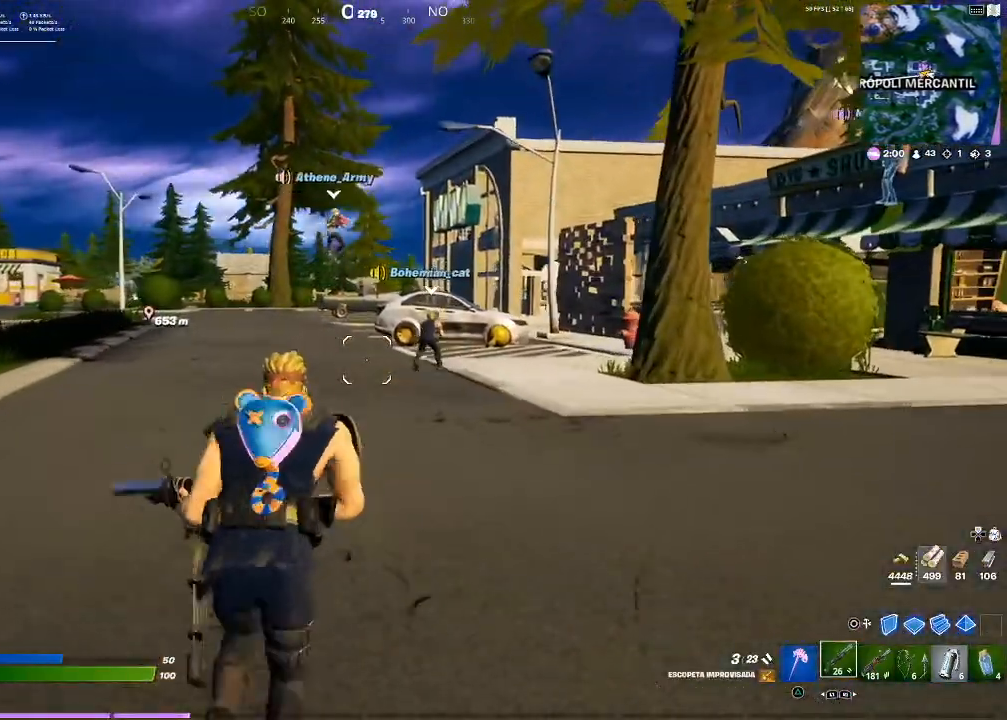
{"buttons": [], "left_stick": "up", "right_stick": "center", "events": []}
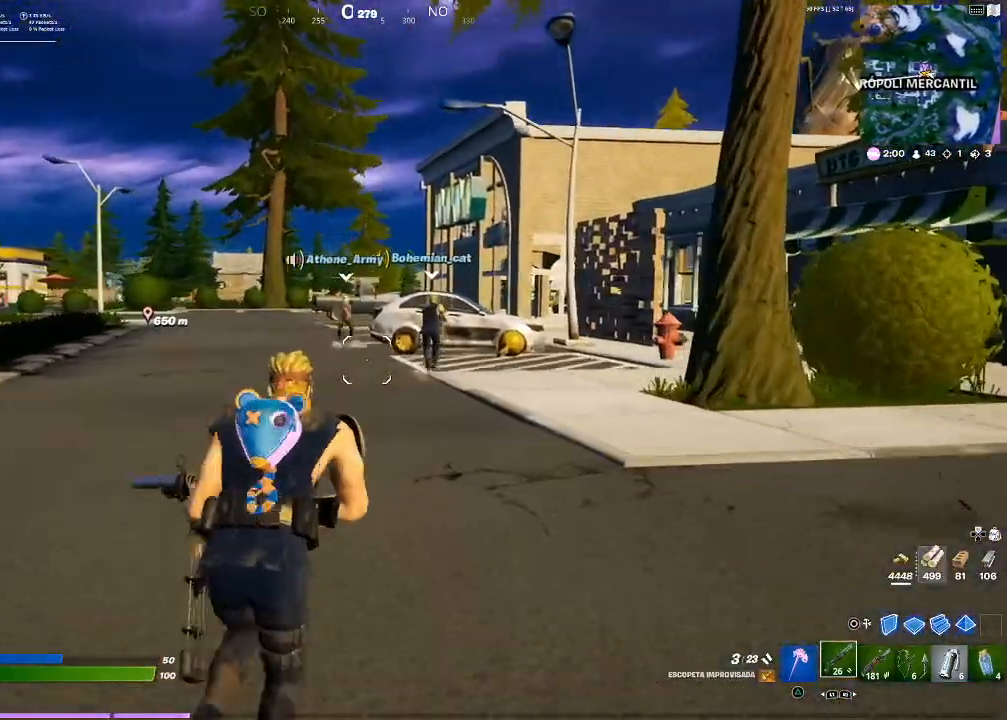
{"buttons": [], "left_stick": "up", "right_stick": "center", "events": []}
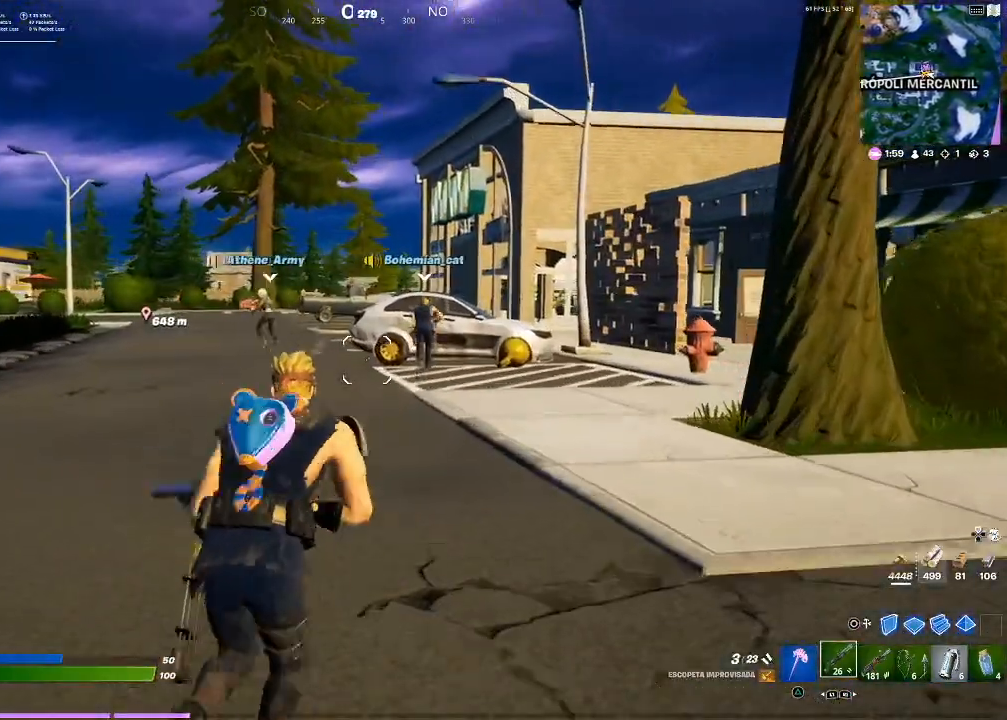
{"buttons": [], "left_stick": "up", "right_stick": "left", "events": [[500, "right_stick", "left"]]}
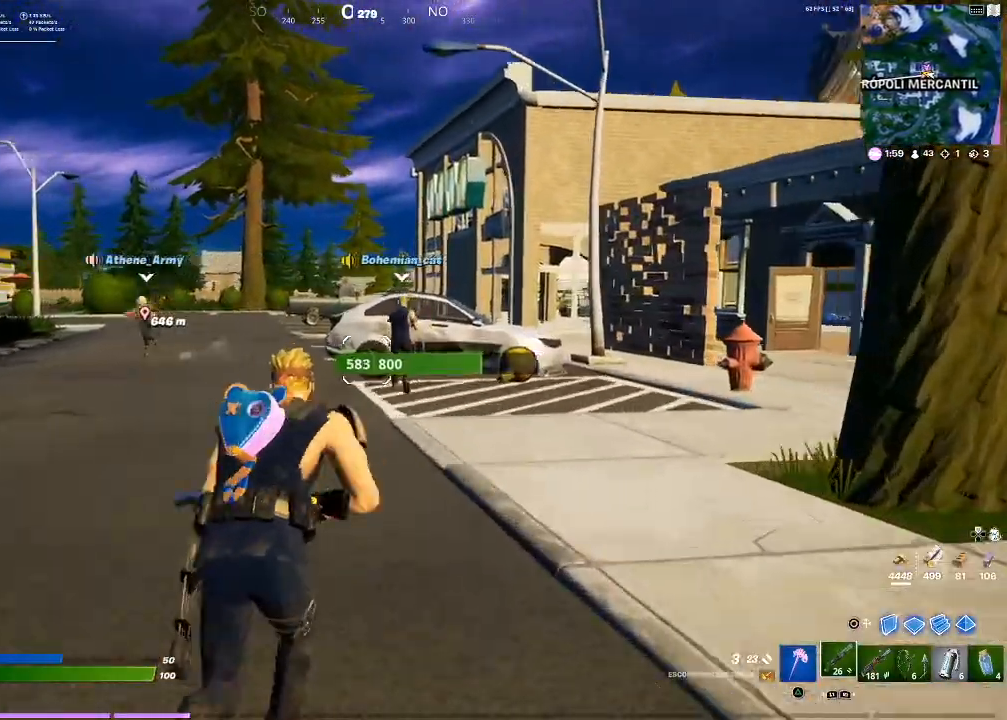
{"buttons": [], "left_stick": "up", "right_stick": "center", "events": [[100, "right_stick", "center"]]}
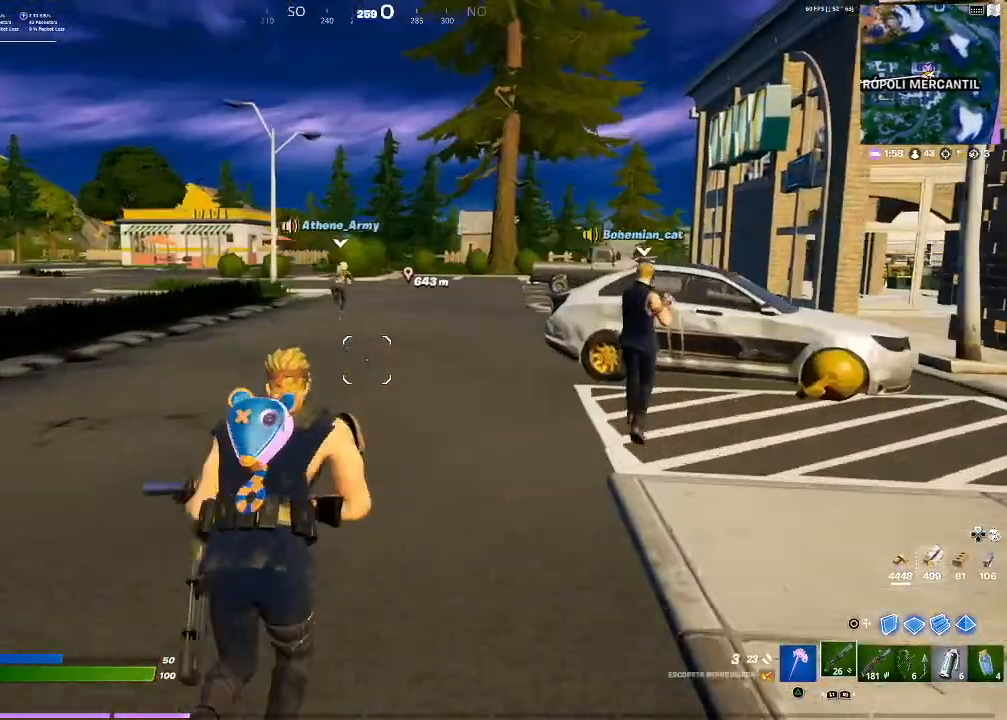
{"buttons": [], "left_stick": "up", "right_stick": "center", "events": []}
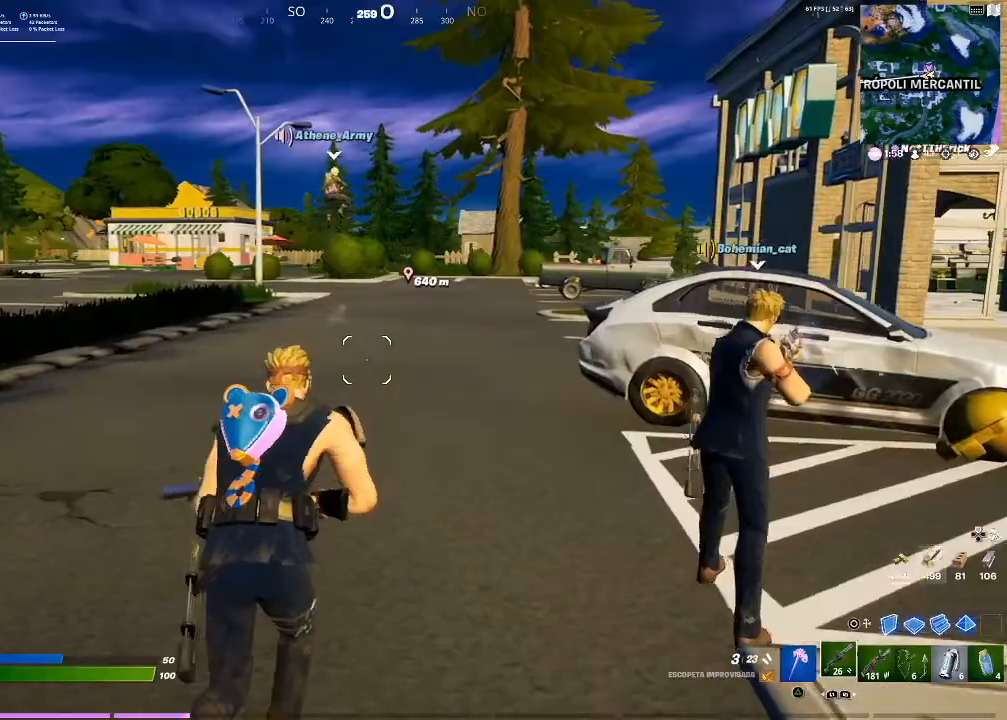
{"buttons": [], "left_stick": "up-left", "right_stick": "center", "events": [[67, "right_stick", "right"], [200, "right_stick", "center"], [400, "left_stick", "up-left"]]}
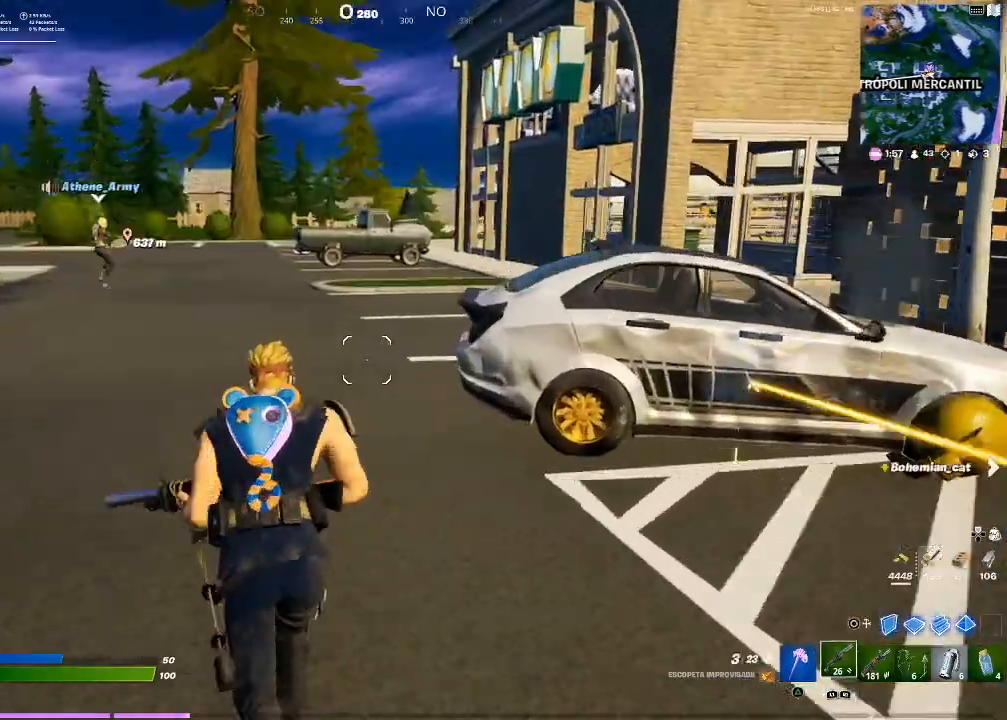
{"buttons": [], "left_stick": "up-left", "right_stick": "left", "events": [[100, "right_stick", "right"], [233, "right_stick", "center"], [400, "right_stick", "left"]]}
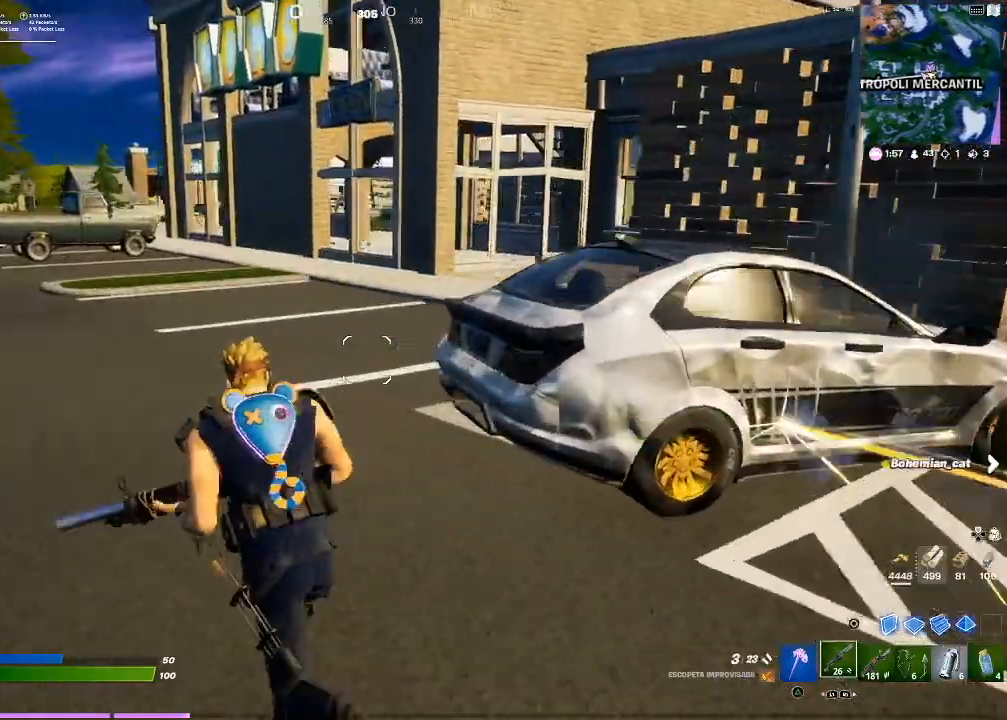
{"buttons": [], "left_stick": "up-left", "right_stick": "center", "events": [[33, "right_stick", "center"]]}
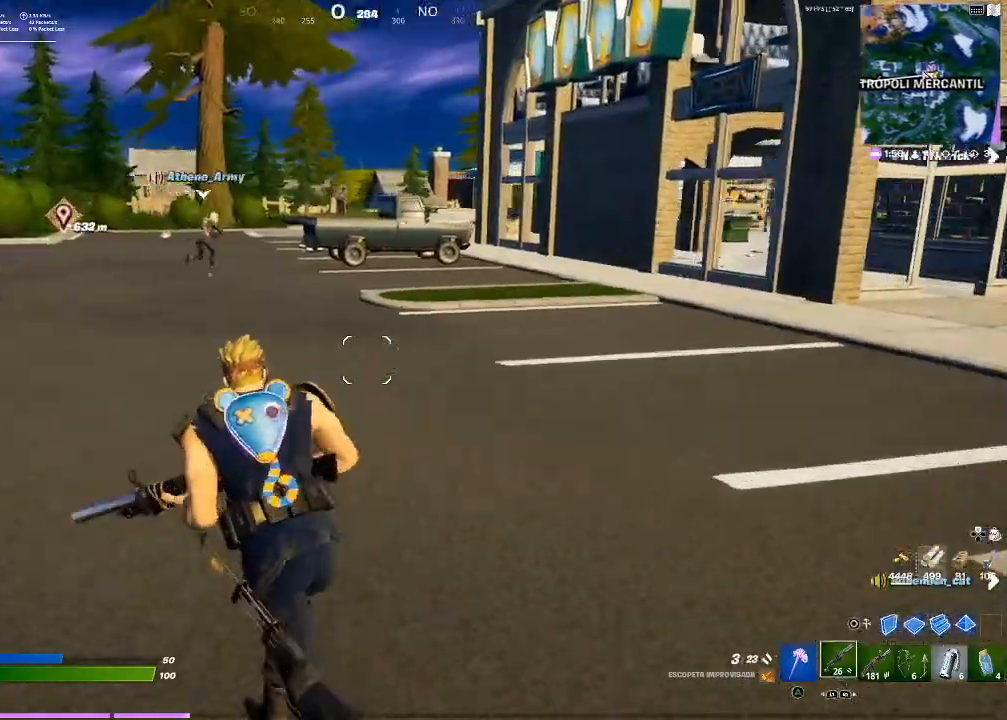
{"buttons": [], "left_stick": "up", "right_stick": "center", "events": [[100, "right_stick", "left"], [367, "left_stick", "up"], [367, "right_stick", "center"]]}
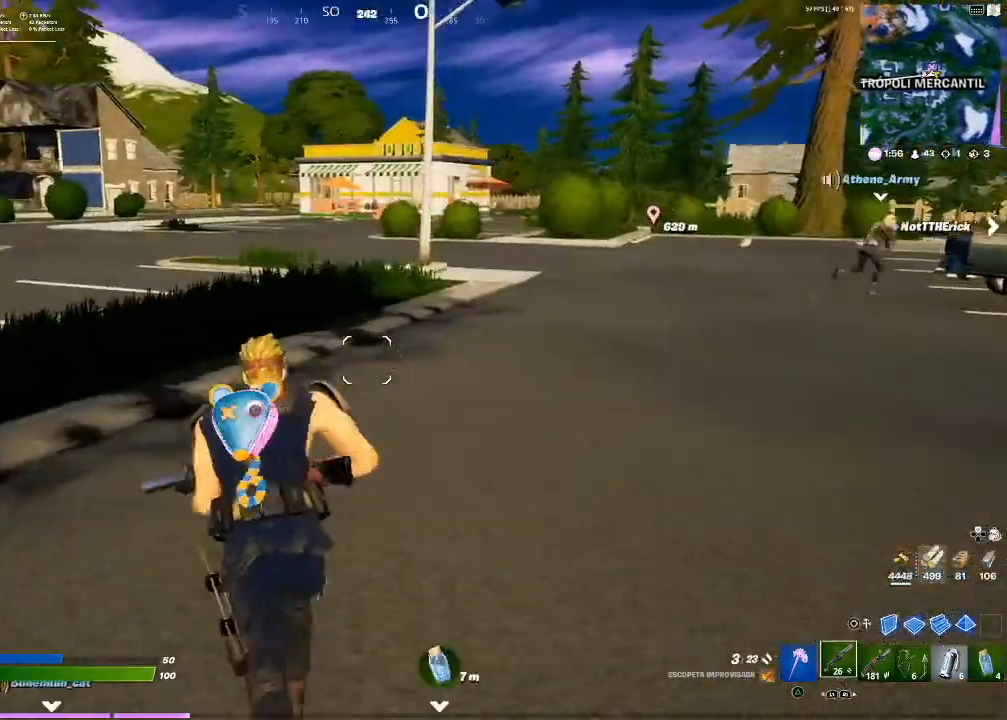
{"buttons": [], "left_stick": "up", "right_stick": "center", "events": []}
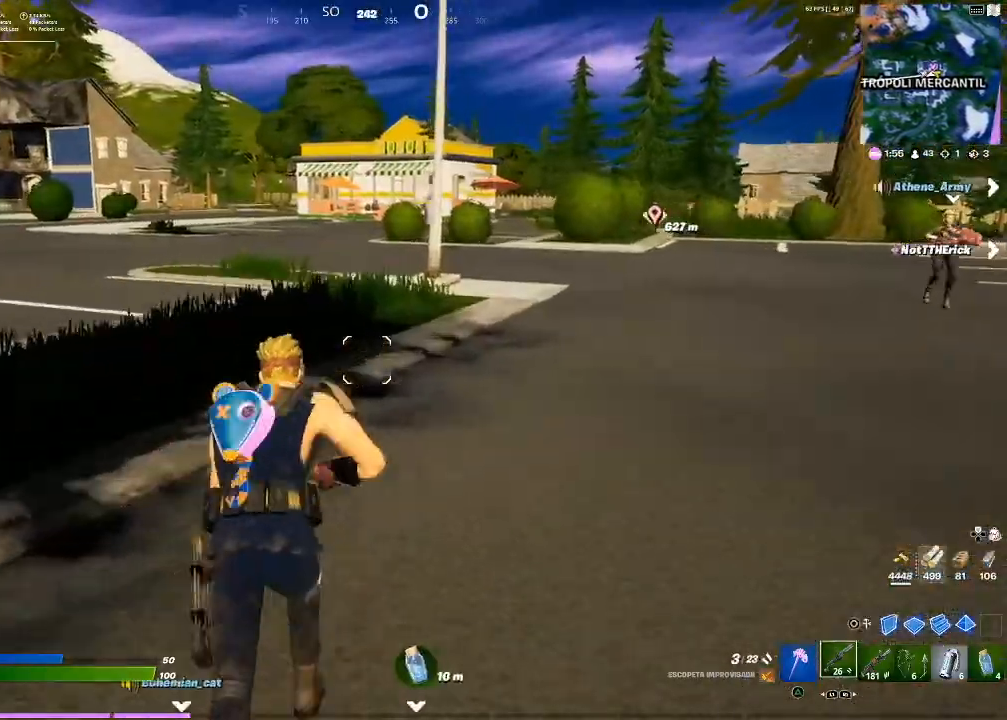
{"buttons": [], "left_stick": "up", "right_stick": "center", "events": [[67, "right_stick", "right"], [234, "right_stick", "center"]]}
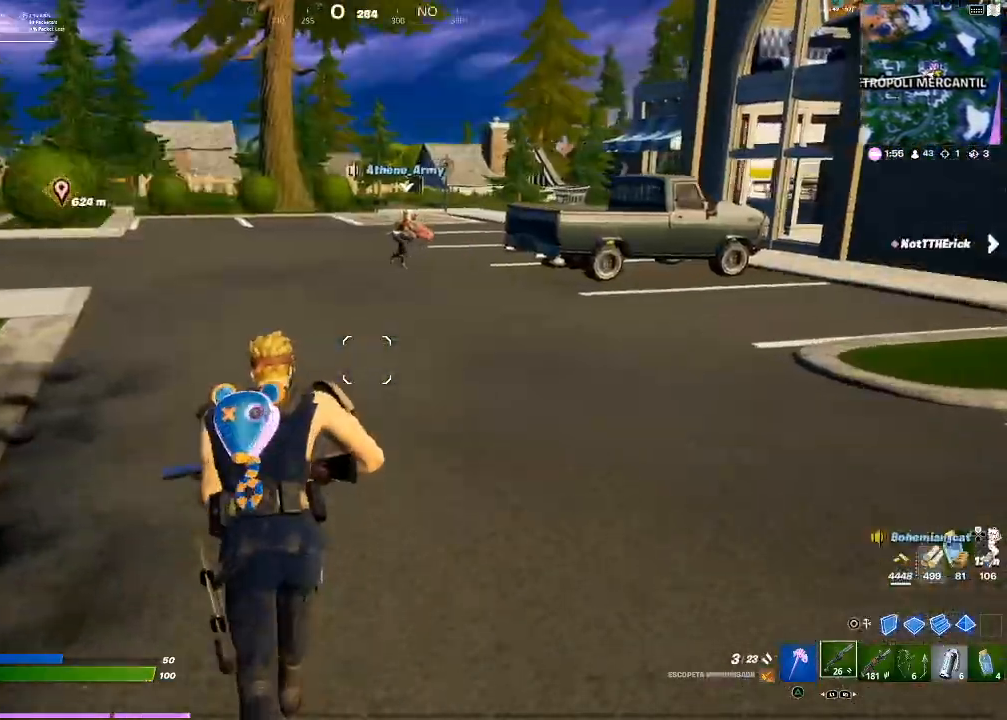
{"buttons": [], "left_stick": "up-left", "right_stick": "right", "events": [[267, "right_stick", "right"], [400, "left_stick", "up-left"]]}